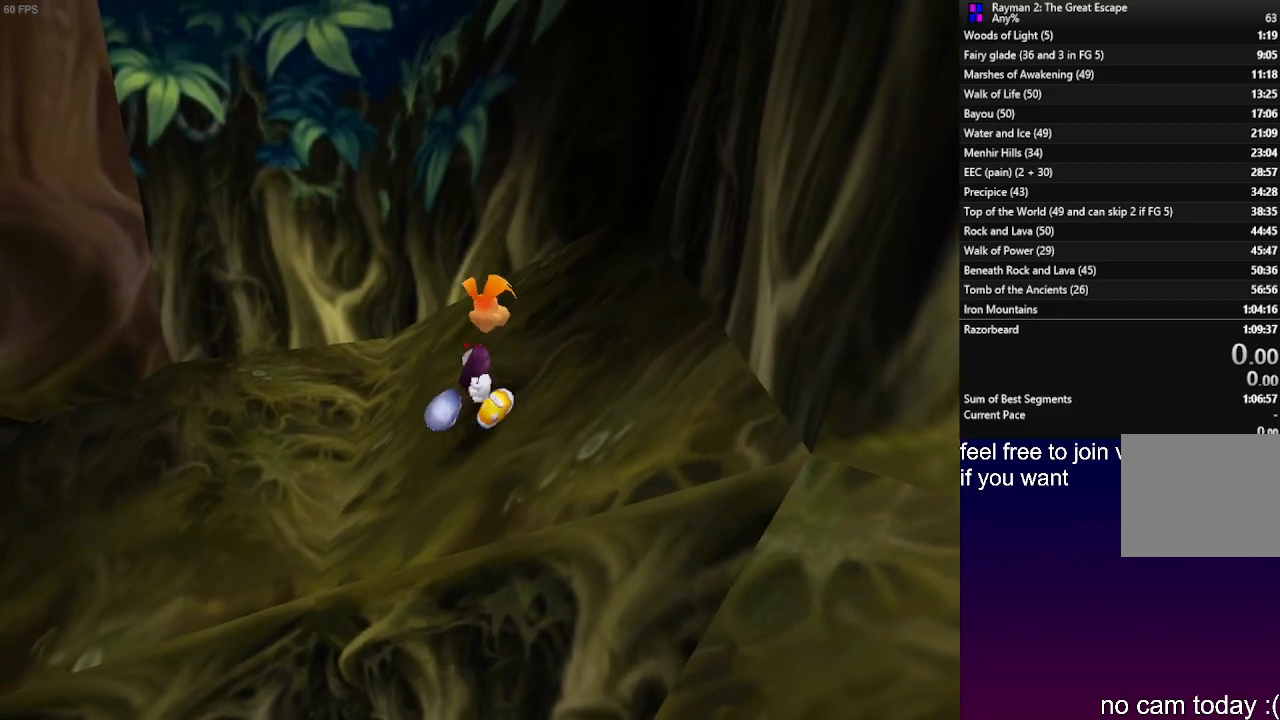
Gameplay with a controller (PlayStation layout); each line is a JSON object with the inputs held at the frame after it. "events" lists button and stick changes between this image and that frame as [ms after this image, input, new state], when the widget could be followed in between. Not read: R3.
{"buttons": [], "left_stick": "center", "right_stick": "center", "events": [[50, "left_stick", "down"], [183, "left_stick", "center"], [200, "CROSS", "down"], [267, "CROSS", "up"]]}
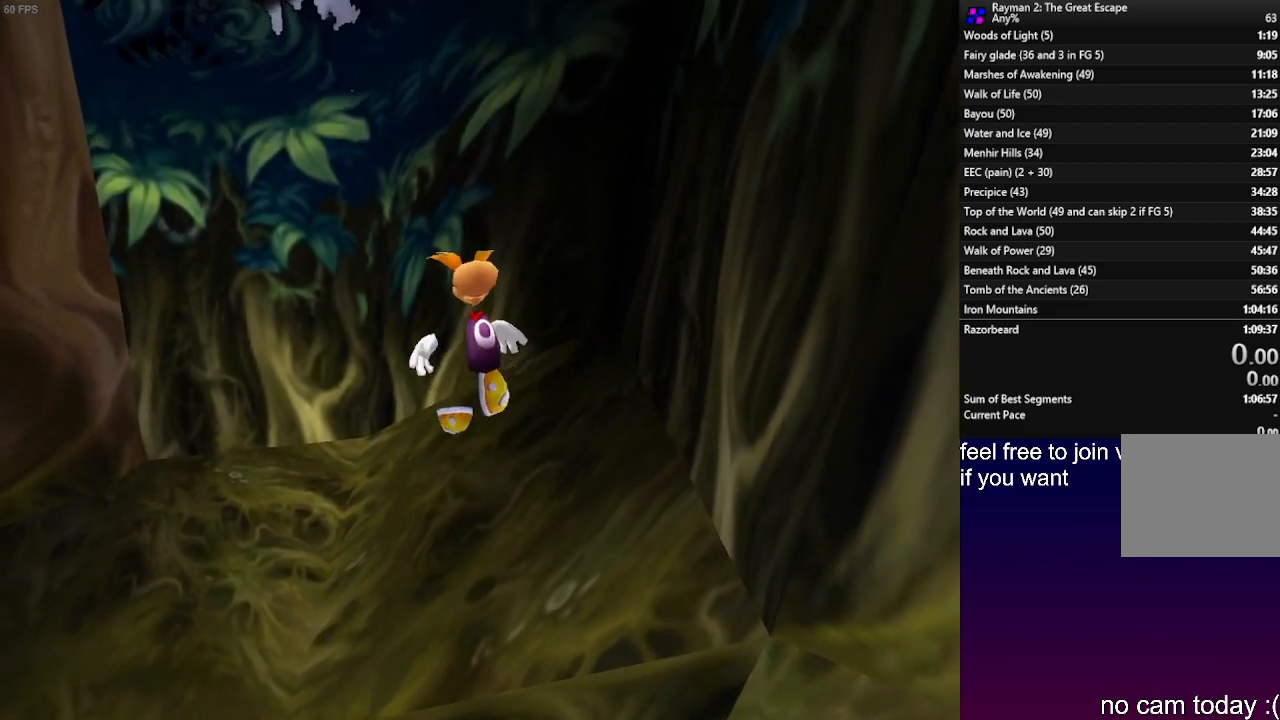
{"buttons": [], "left_stick": "center", "right_stick": "center", "events": []}
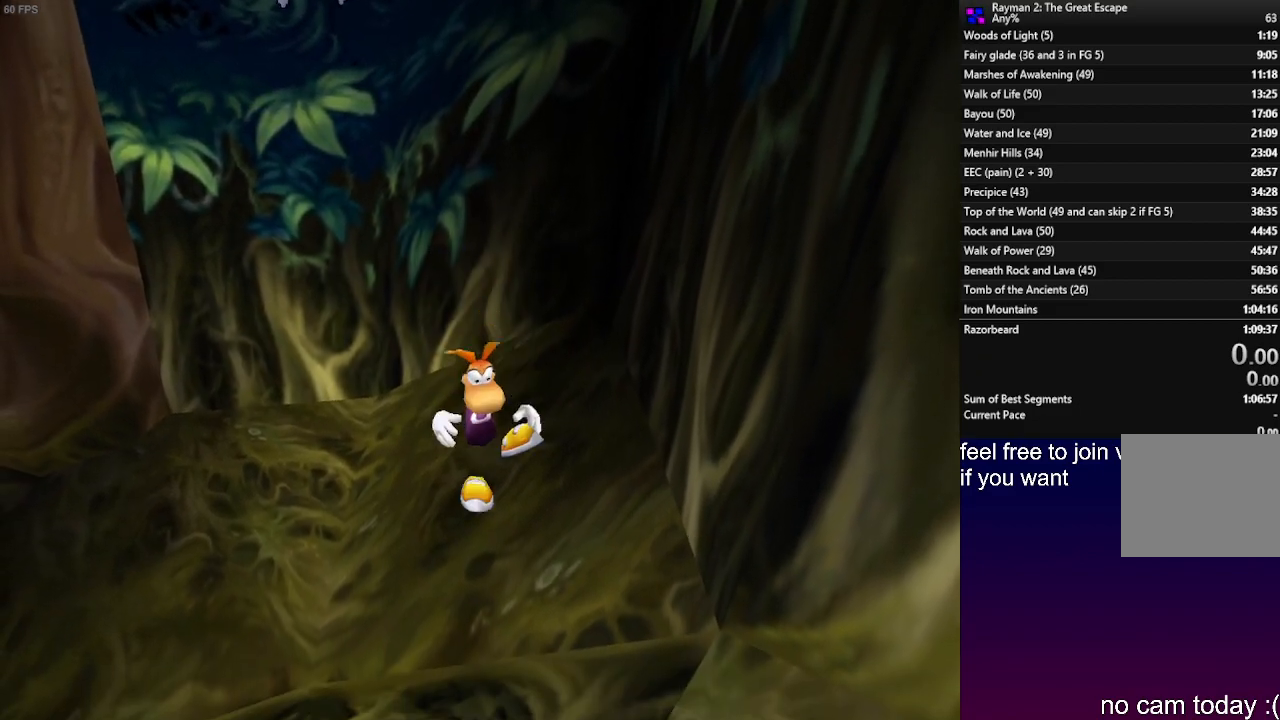
{"buttons": [], "left_stick": "center", "right_stick": "center", "events": [[233, "CROSS", "down"], [367, "CROSS", "up"]]}
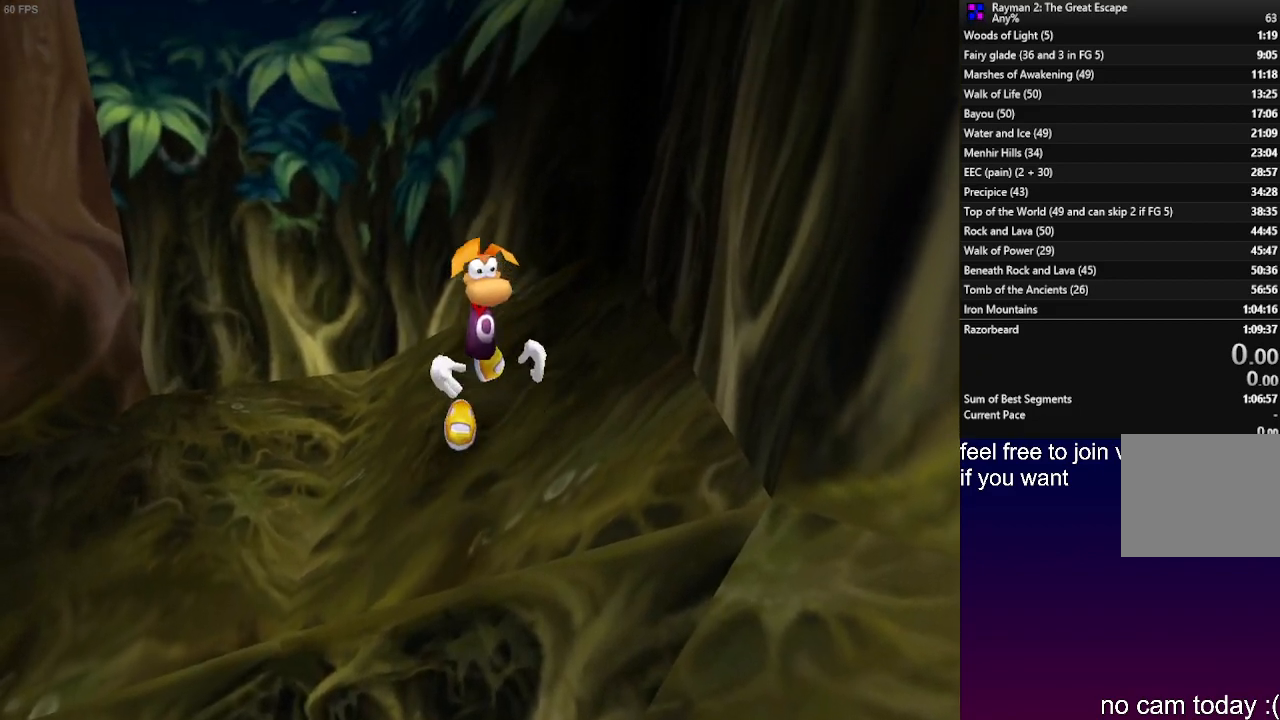
{"buttons": [], "left_stick": "center", "right_stick": "center", "events": []}
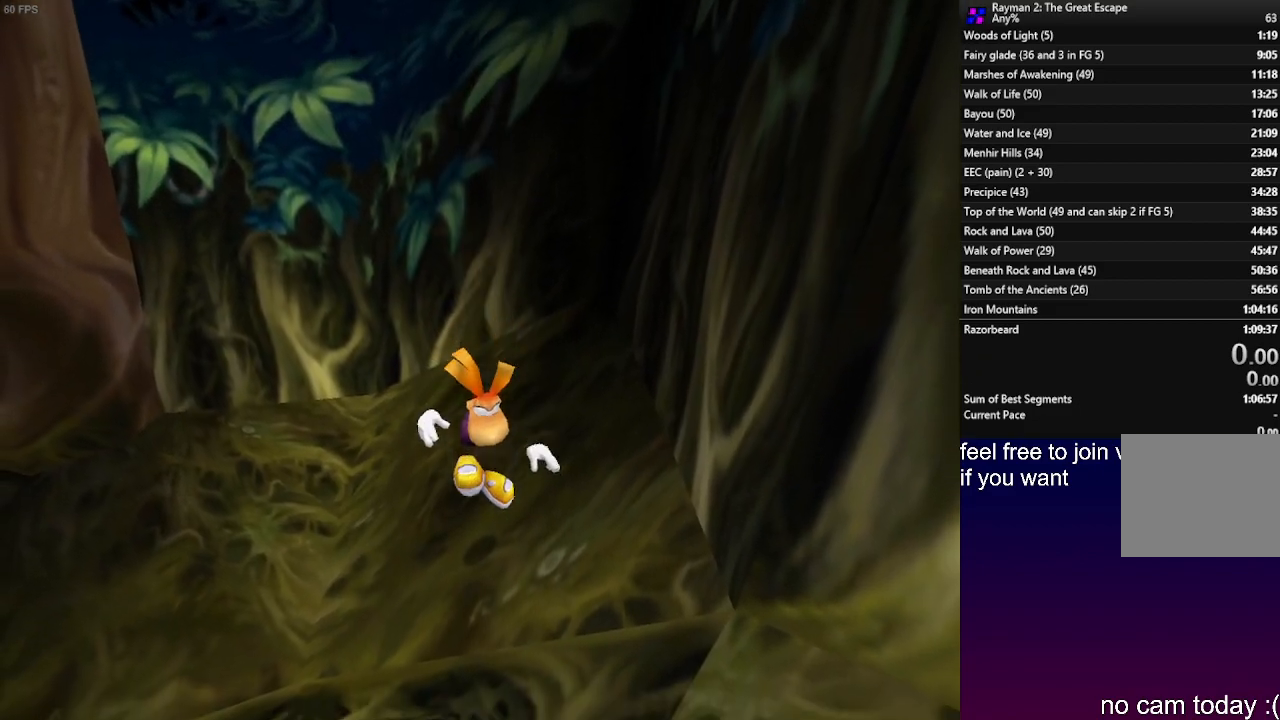
{"buttons": [], "left_stick": "center", "right_stick": "center", "events": [[250, "CROSS", "down"], [367, "CROSS", "up"]]}
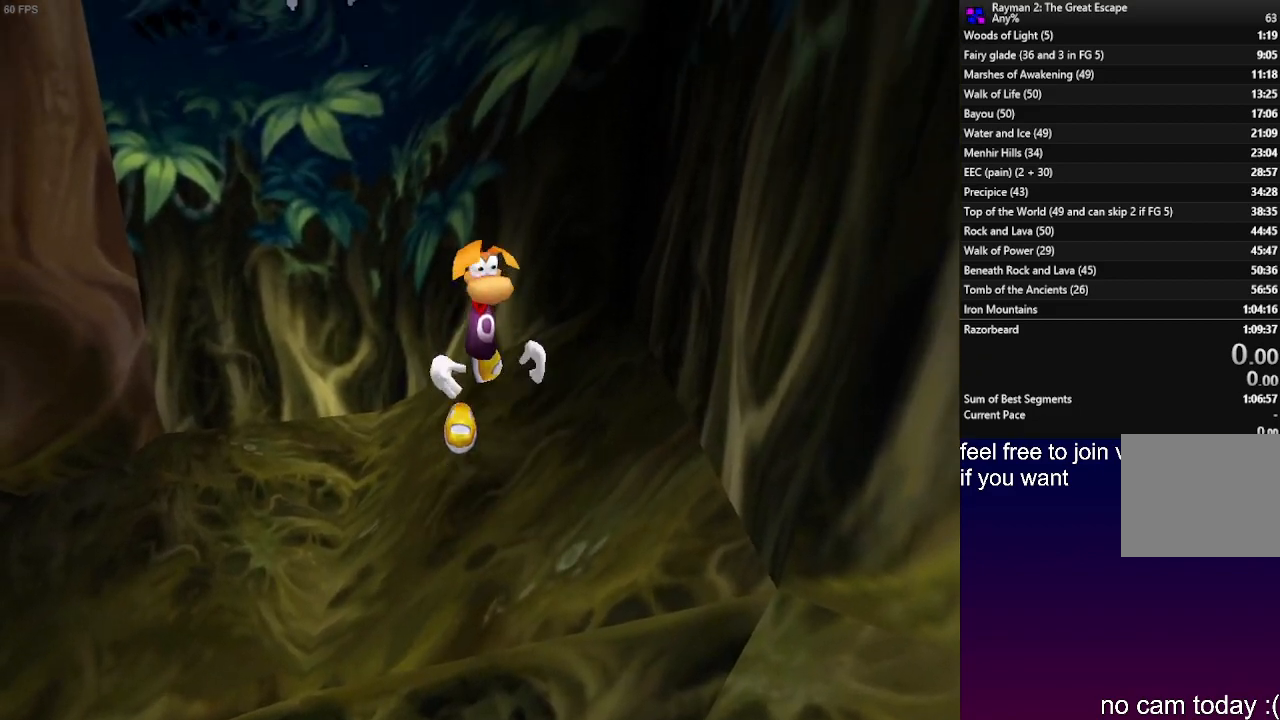
{"buttons": [], "left_stick": "center", "right_stick": "center", "events": []}
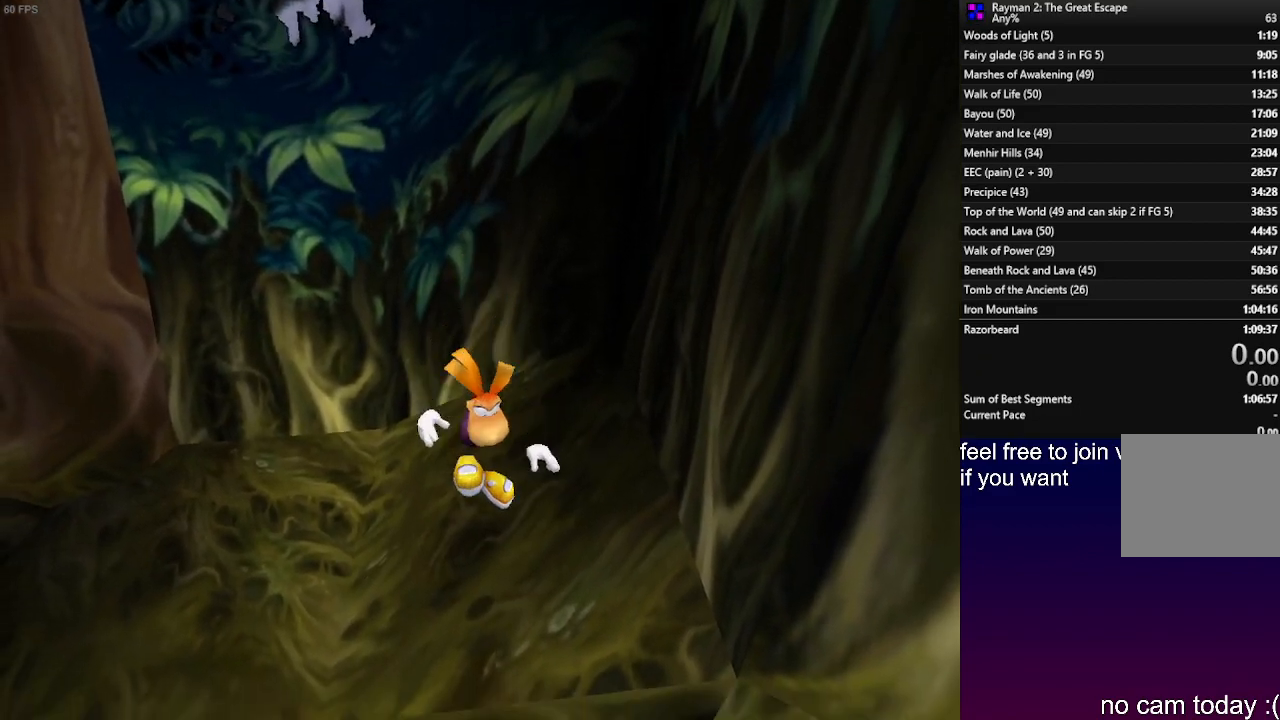
{"buttons": [], "left_stick": "center", "right_stick": "center", "events": [[350, "CROSS", "down"], [450, "CROSS", "up"]]}
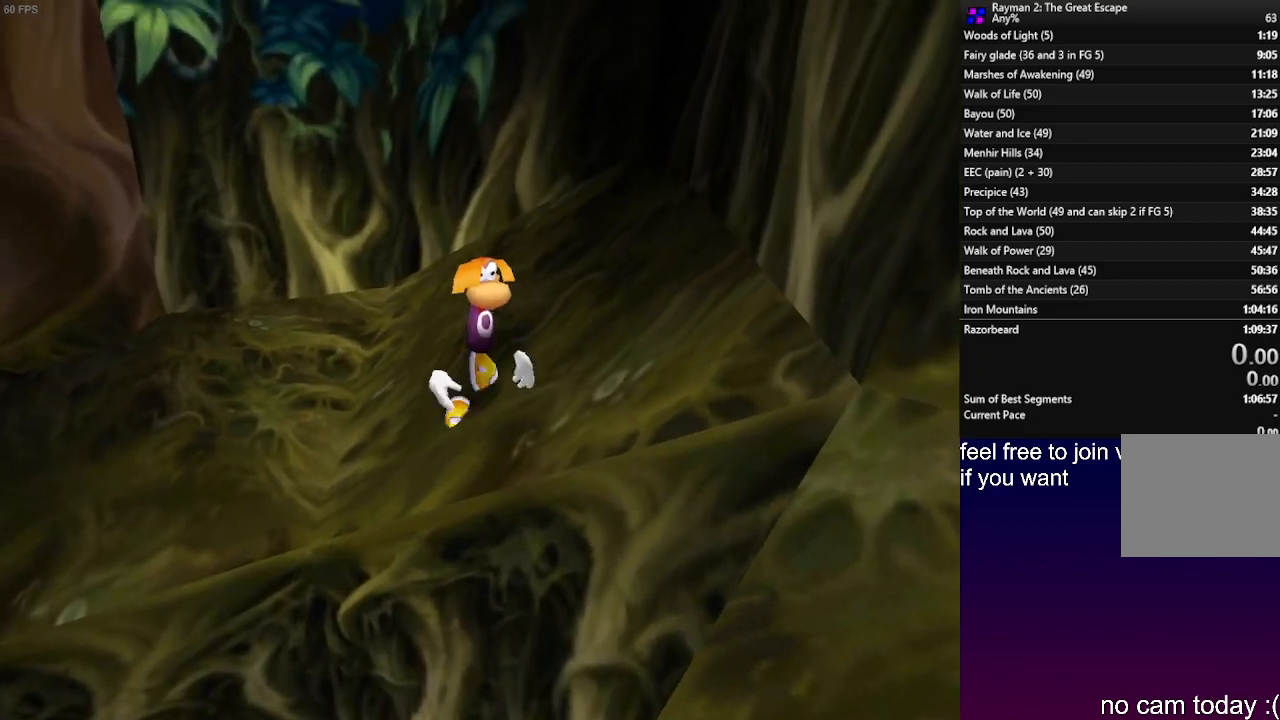
{"buttons": [], "left_stick": "center", "right_stick": "center", "events": []}
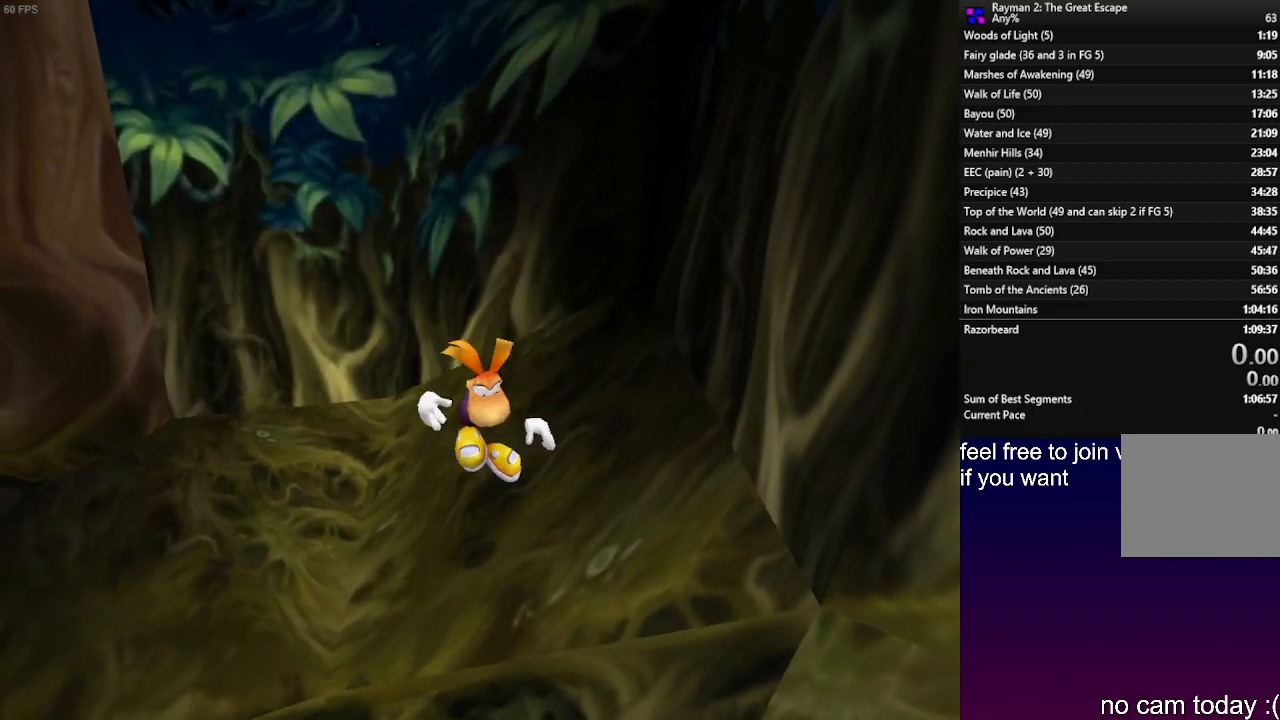
{"buttons": [], "left_stick": "center", "right_stick": "center", "events": [[267, "CROSS", "down"], [383, "CROSS", "up"]]}
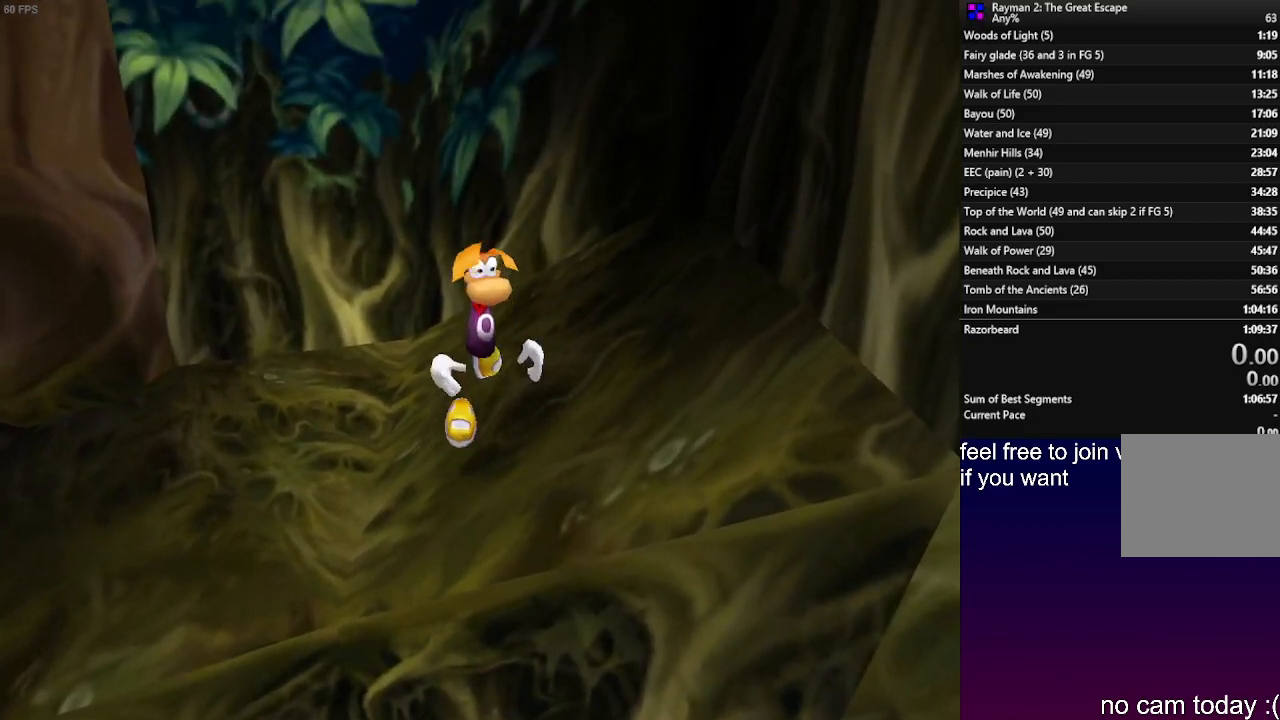
{"buttons": [], "left_stick": "center", "right_stick": "center", "events": []}
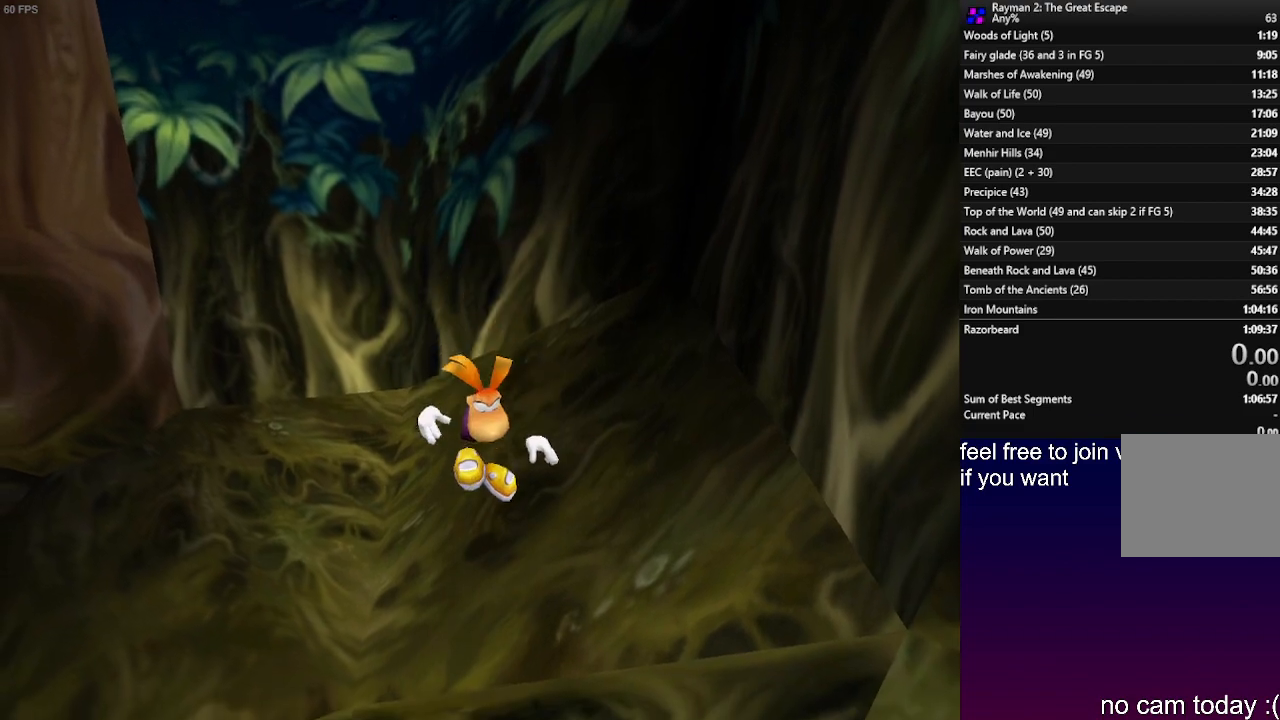
{"buttons": [], "left_stick": "center", "right_stick": "center", "events": [[217, "CROSS", "down"], [317, "CROSS", "up"]]}
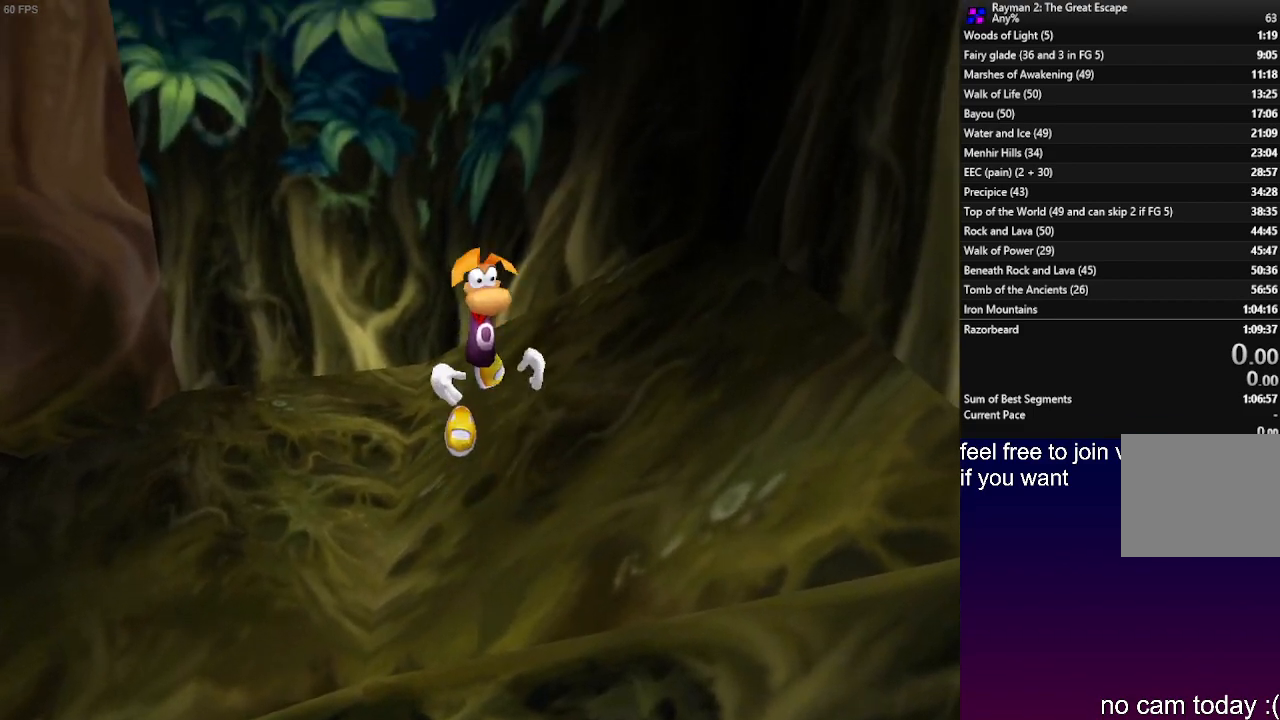
{"buttons": [], "left_stick": "center", "right_stick": "center", "events": []}
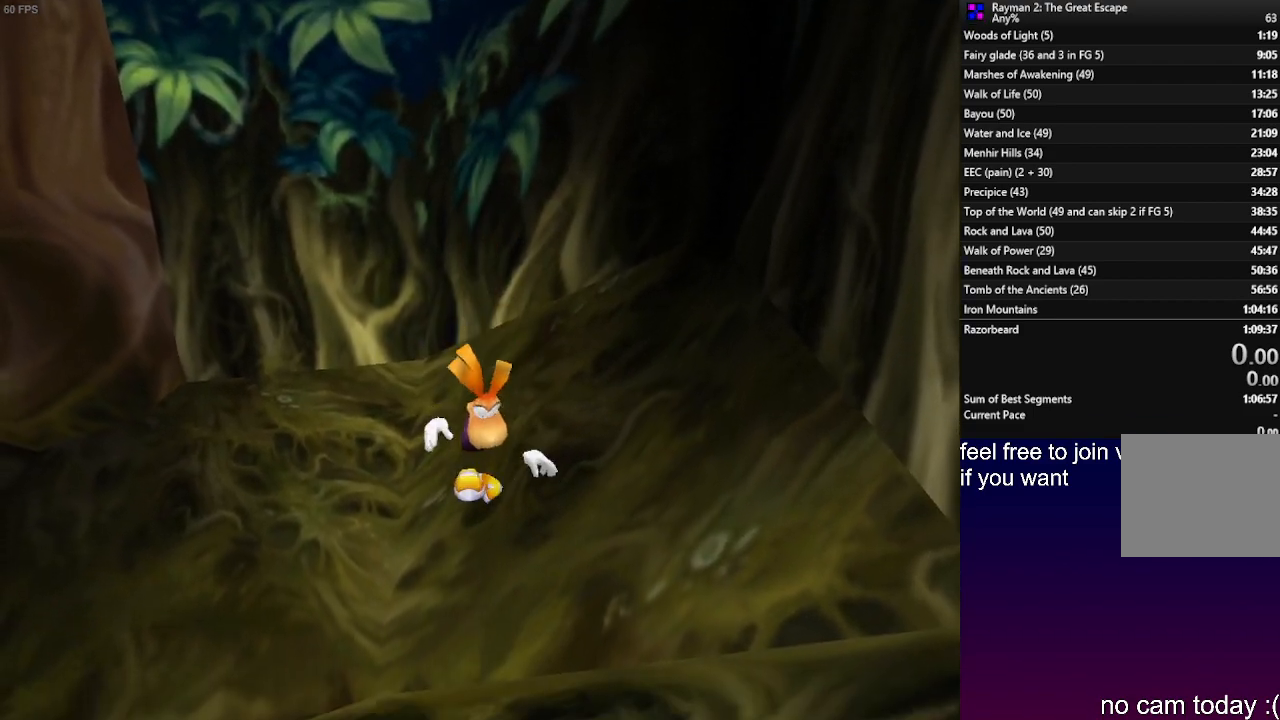
{"buttons": [], "left_stick": "center", "right_stick": "center", "events": [[167, "CROSS", "down"], [283, "CROSS", "up"]]}
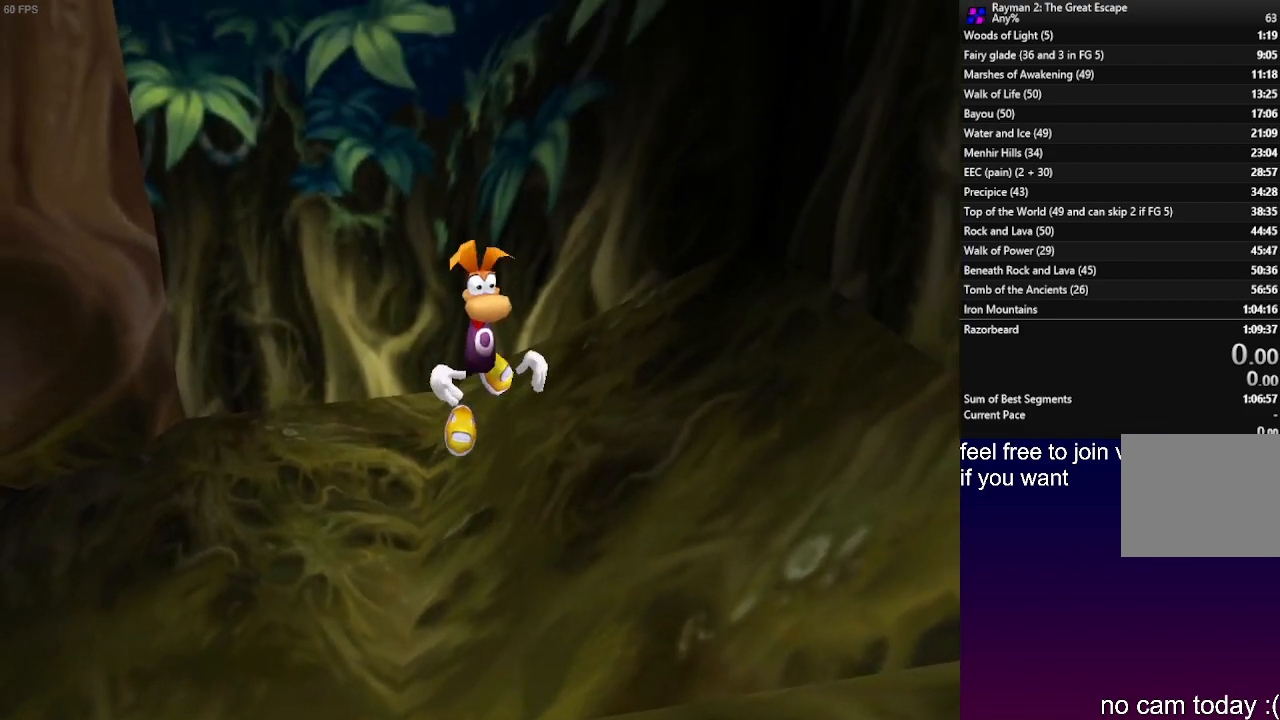
{"buttons": [], "left_stick": "center", "right_stick": "center", "events": []}
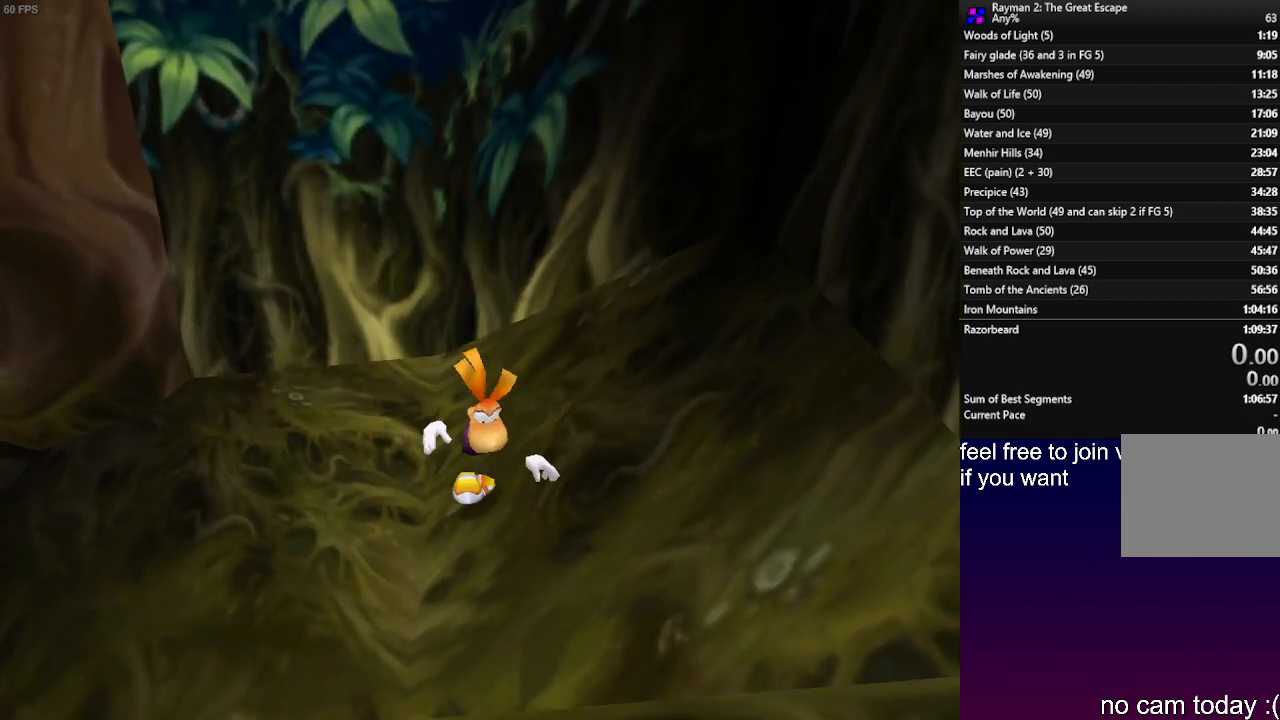
{"buttons": [], "left_stick": "center", "right_stick": "center", "events": [[117, "CROSS", "down"], [217, "CROSS", "up"]]}
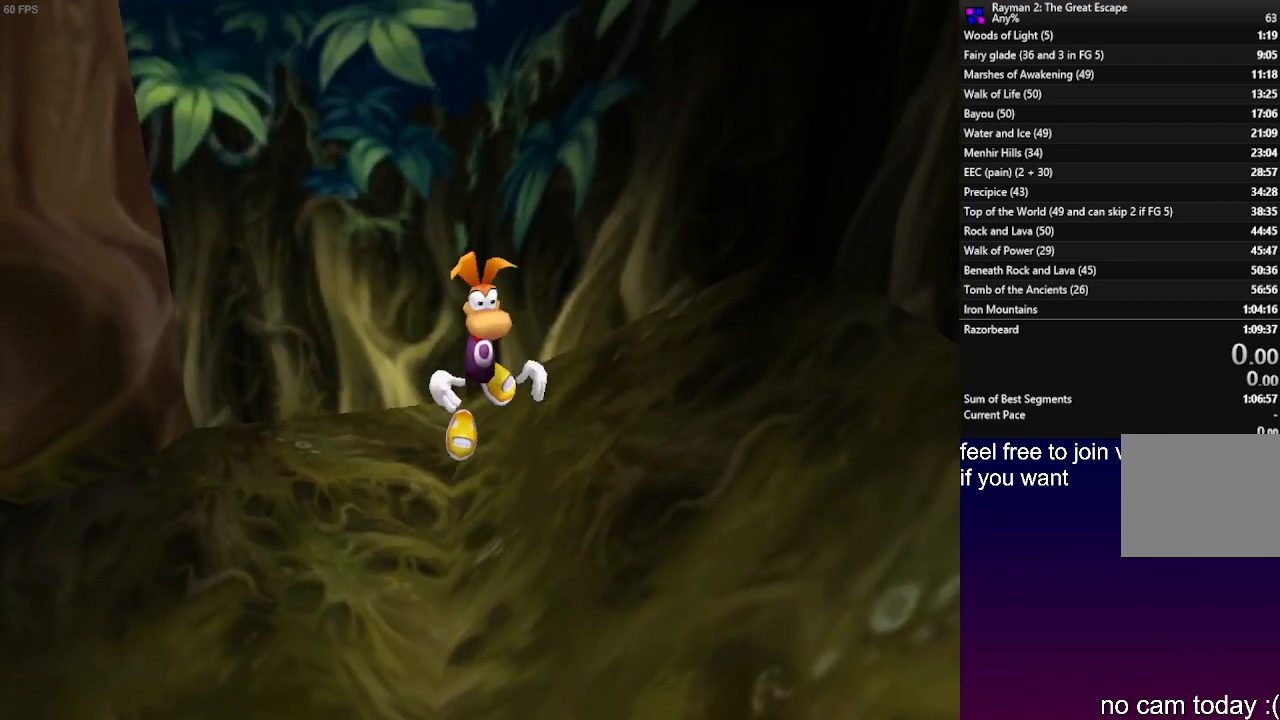
{"buttons": [], "left_stick": "center", "right_stick": "center", "events": []}
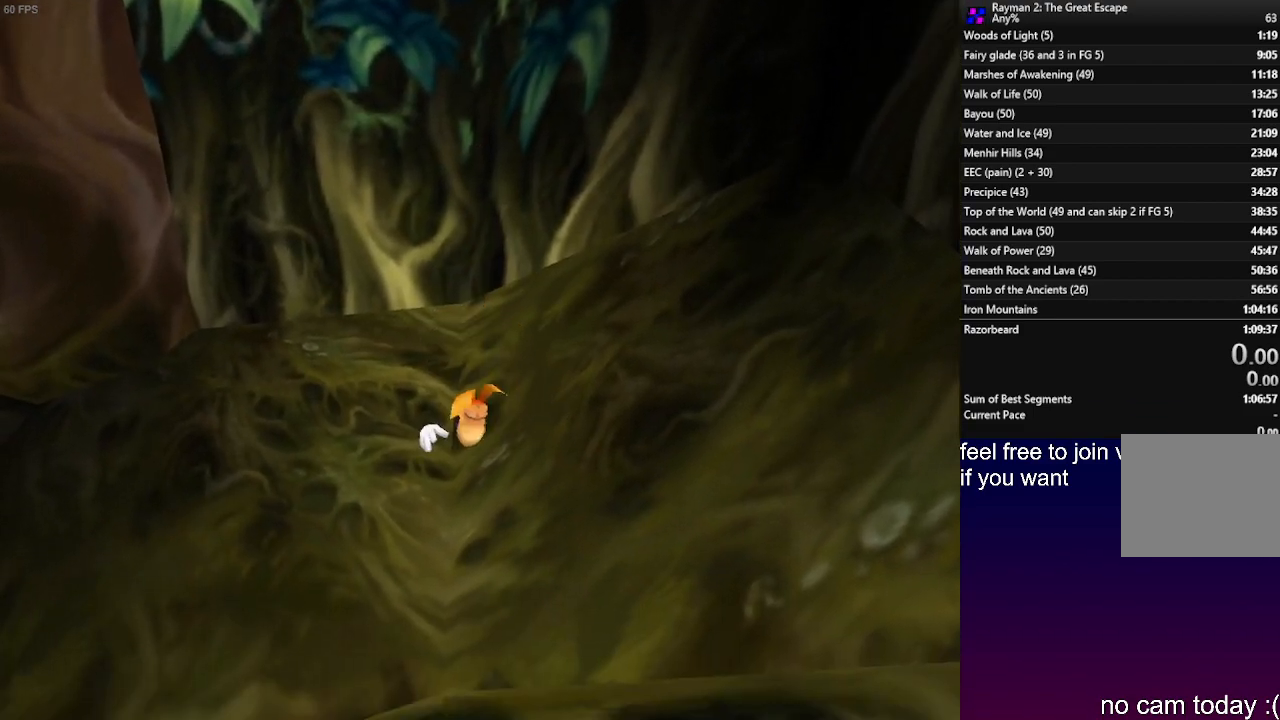
{"buttons": [], "left_stick": "center", "right_stick": "center", "events": [[100, "CROSS", "down"], [217, "CROSS", "up"]]}
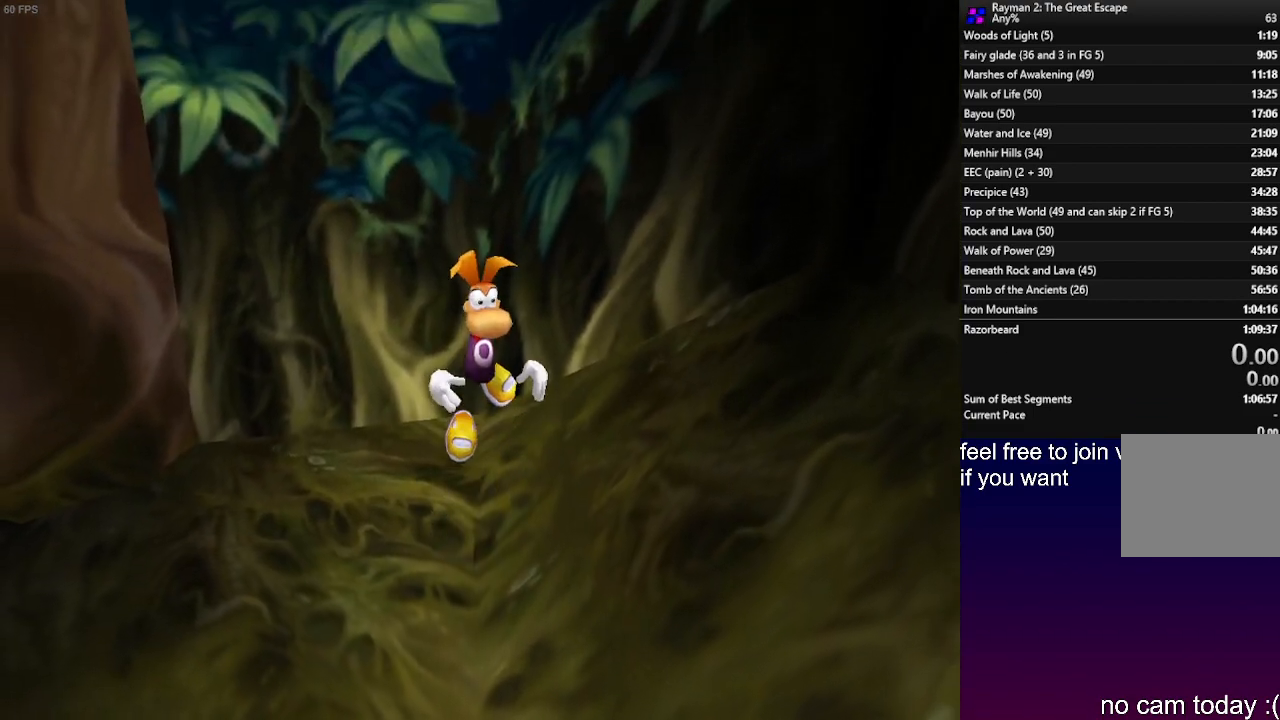
{"buttons": [], "left_stick": "center", "right_stick": "center", "events": []}
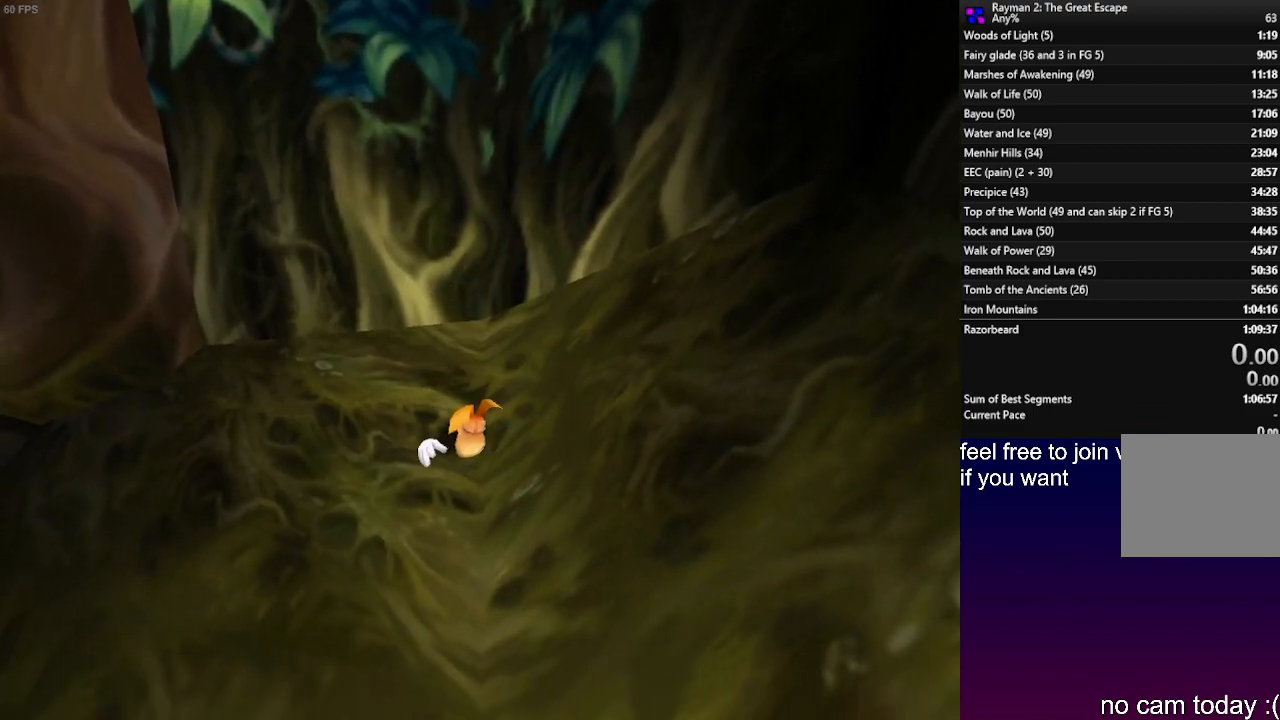
{"buttons": [], "left_stick": "center", "right_stick": "center", "events": [[67, "CROSS", "down"], [167, "CROSS", "up"]]}
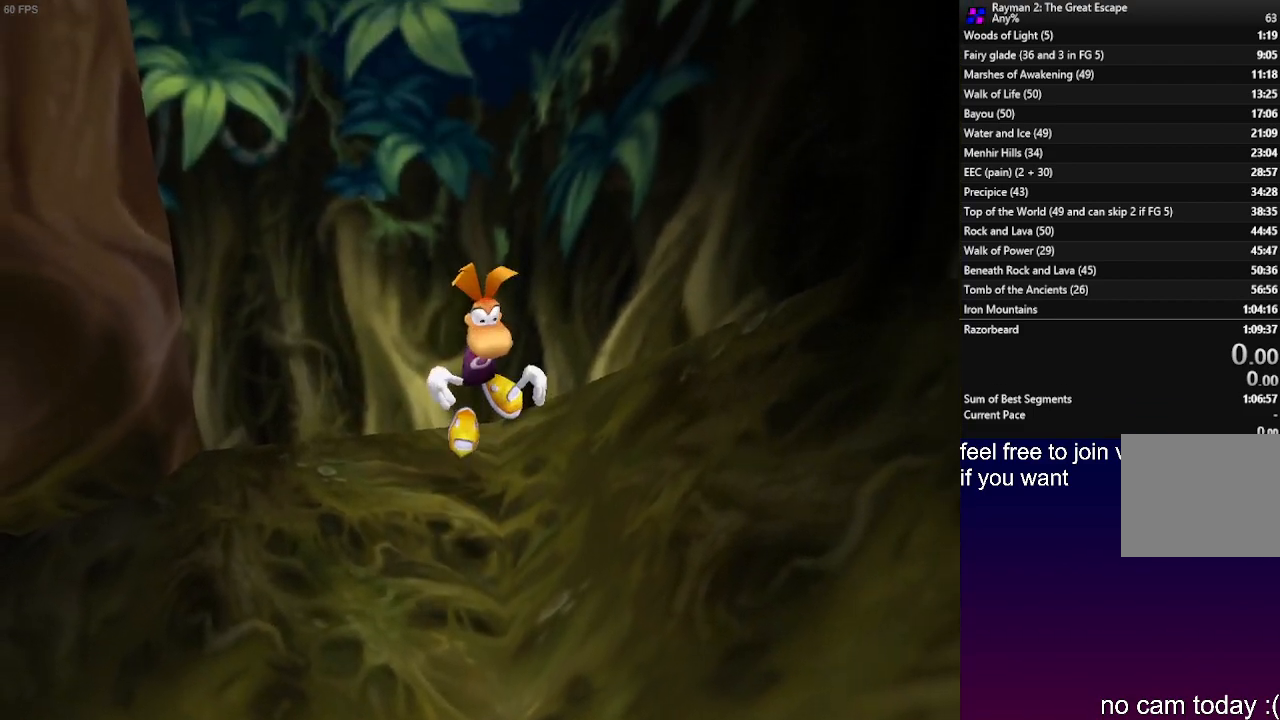
{"buttons": [], "left_stick": "center", "right_stick": "center", "events": []}
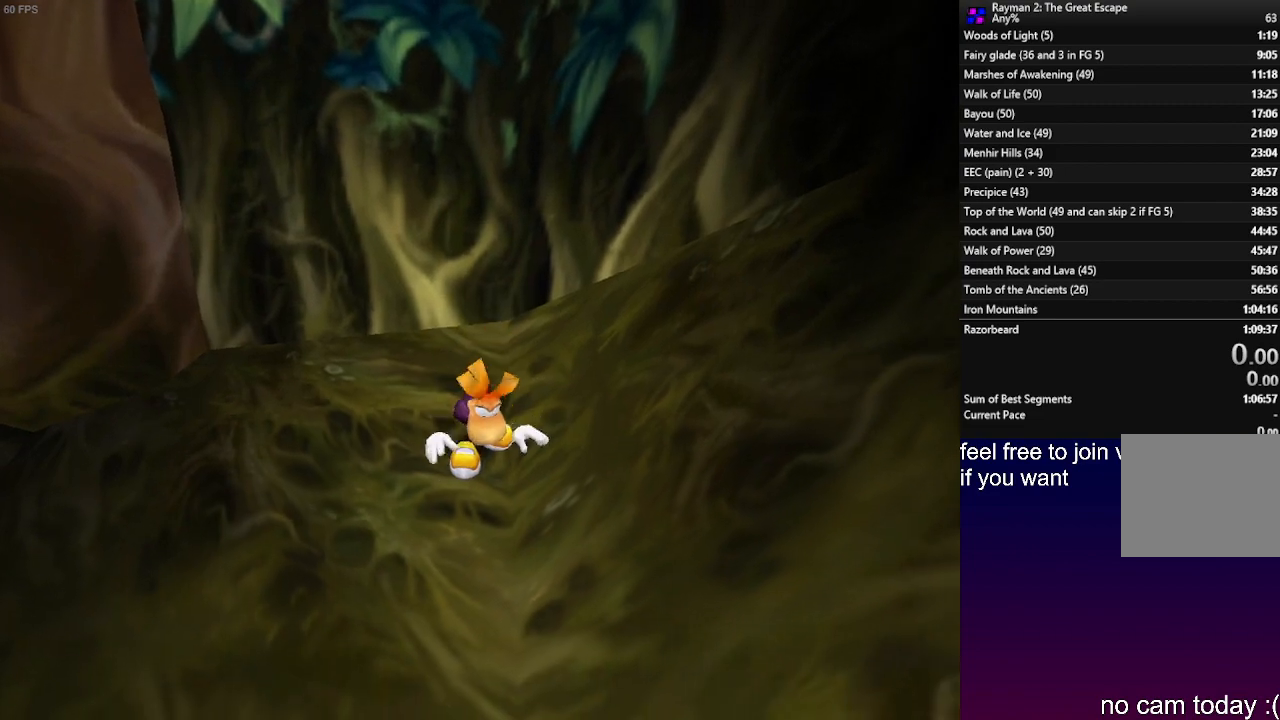
{"buttons": [], "left_stick": "right", "right_stick": "center", "events": [[367, "CROSS", "down"], [417, "CROSS", "up"], [433, "left_stick", "right"]]}
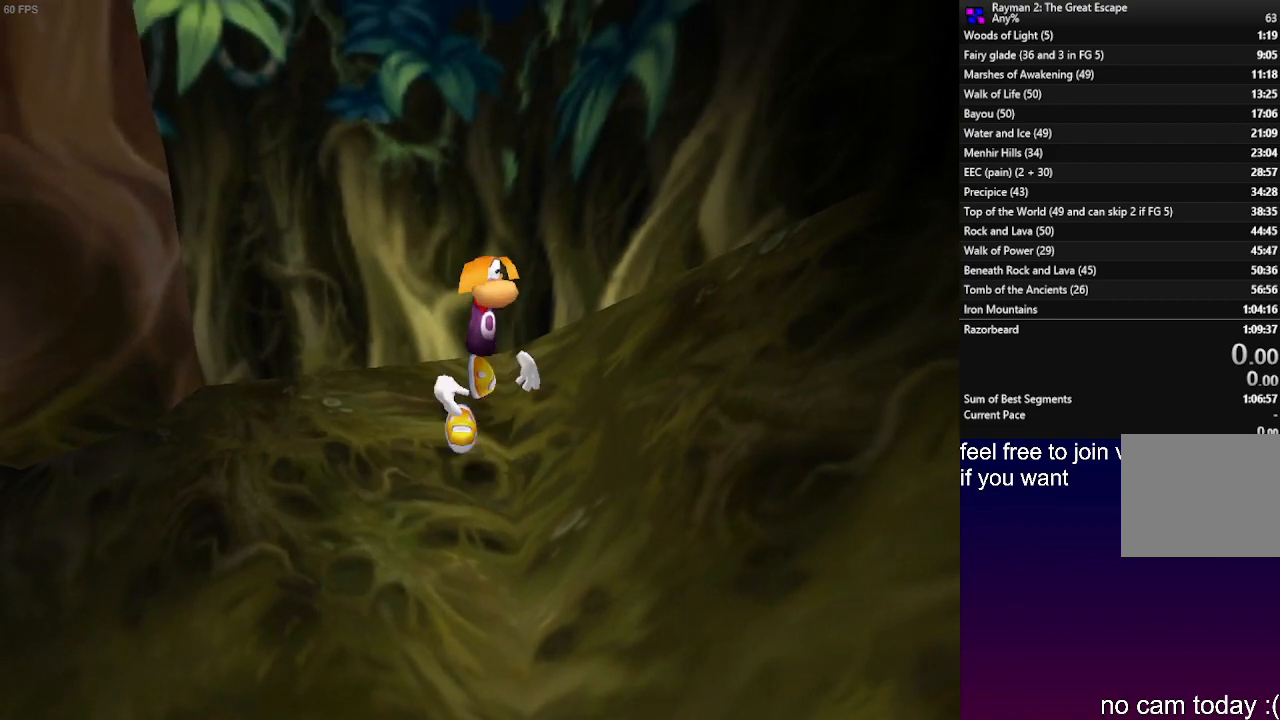
{"buttons": ["CROSS"], "left_stick": "center", "right_stick": "center", "events": [[233, "left_stick", "down-left"], [400, "left_stick", "center"], [467, "CROSS", "down"]]}
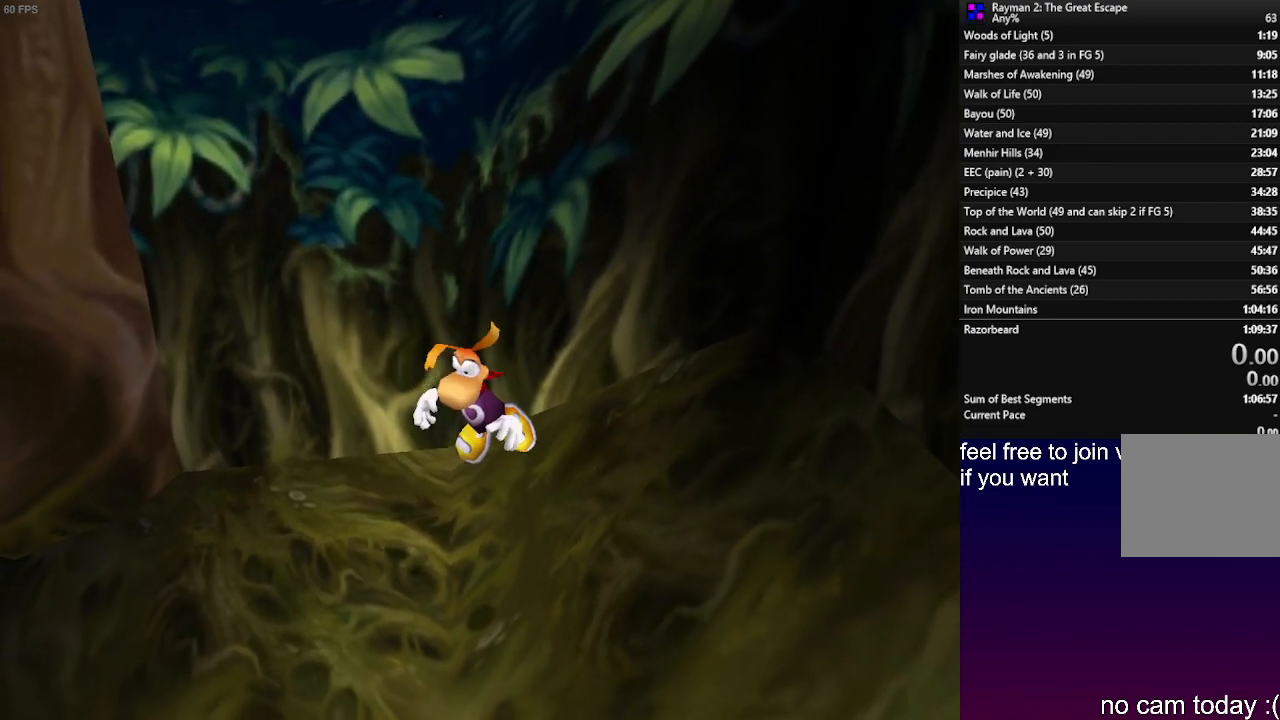
{"buttons": [], "left_stick": "center", "right_stick": "center", "events": [[50, "CROSS", "up"]]}
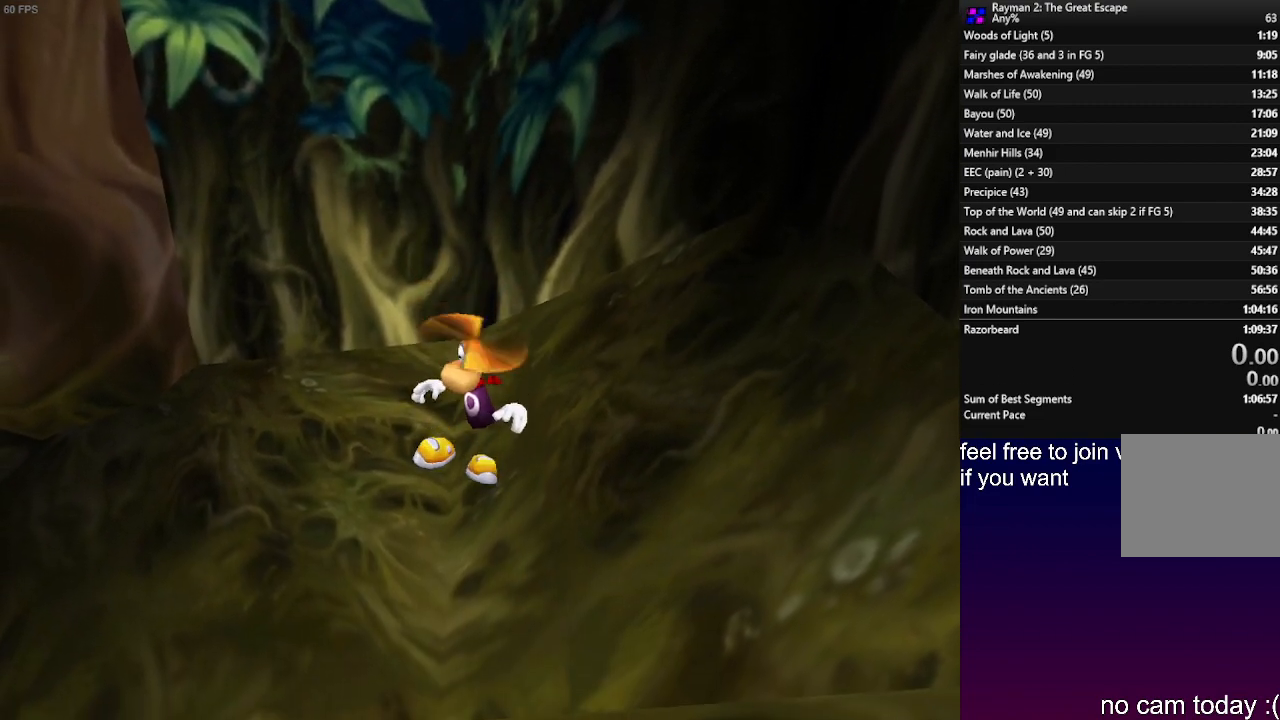
{"buttons": [], "left_stick": "down-right", "right_stick": "center", "events": [[283, "CROSS", "down"], [300, "left_stick", "down-right"], [417, "CROSS", "up"]]}
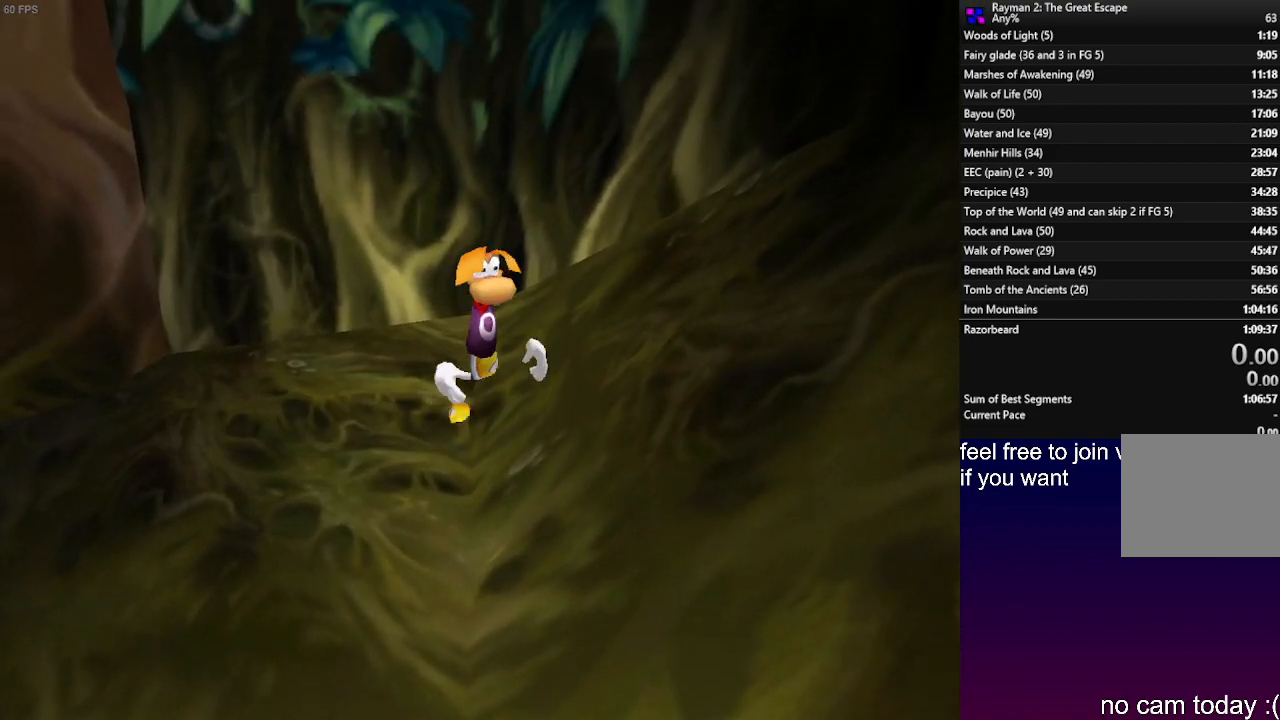
{"buttons": [], "left_stick": "center", "right_stick": "center", "events": [[117, "left_stick", "down-left"], [250, "CROSS", "down"], [283, "left_stick", "center"], [350, "CROSS", "up"]]}
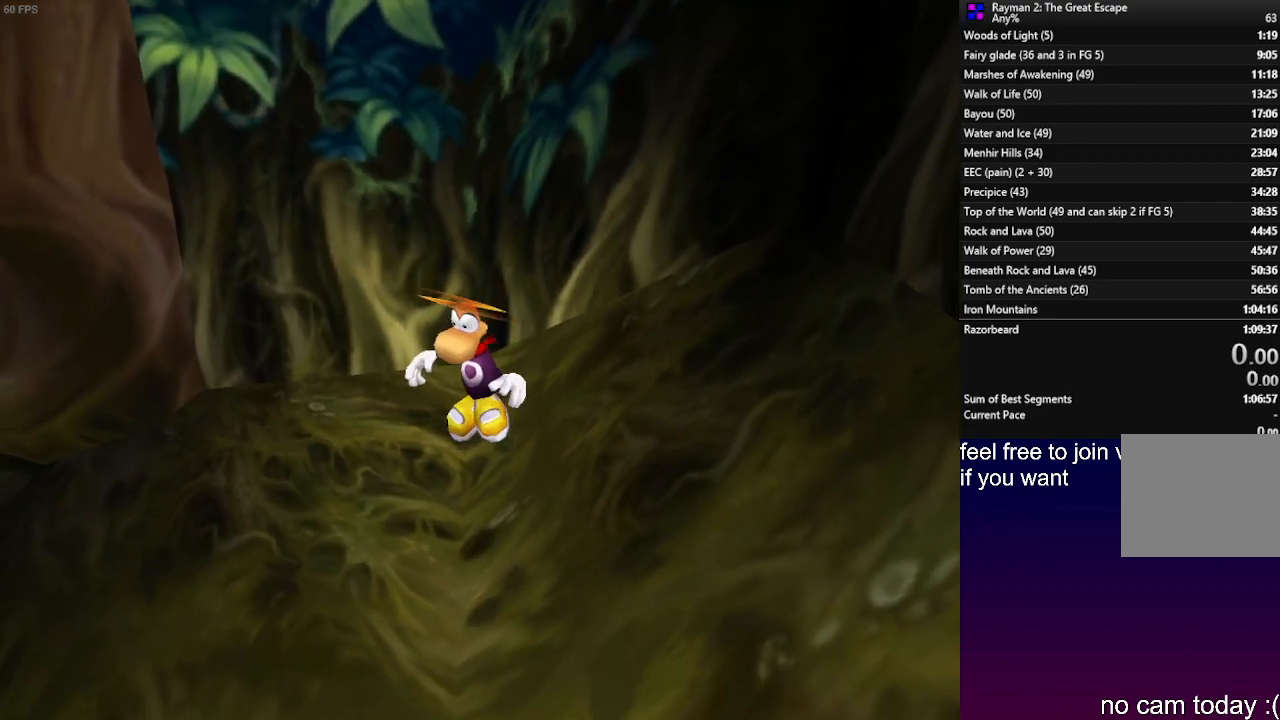
{"buttons": [], "left_stick": "center", "right_stick": "center", "events": []}
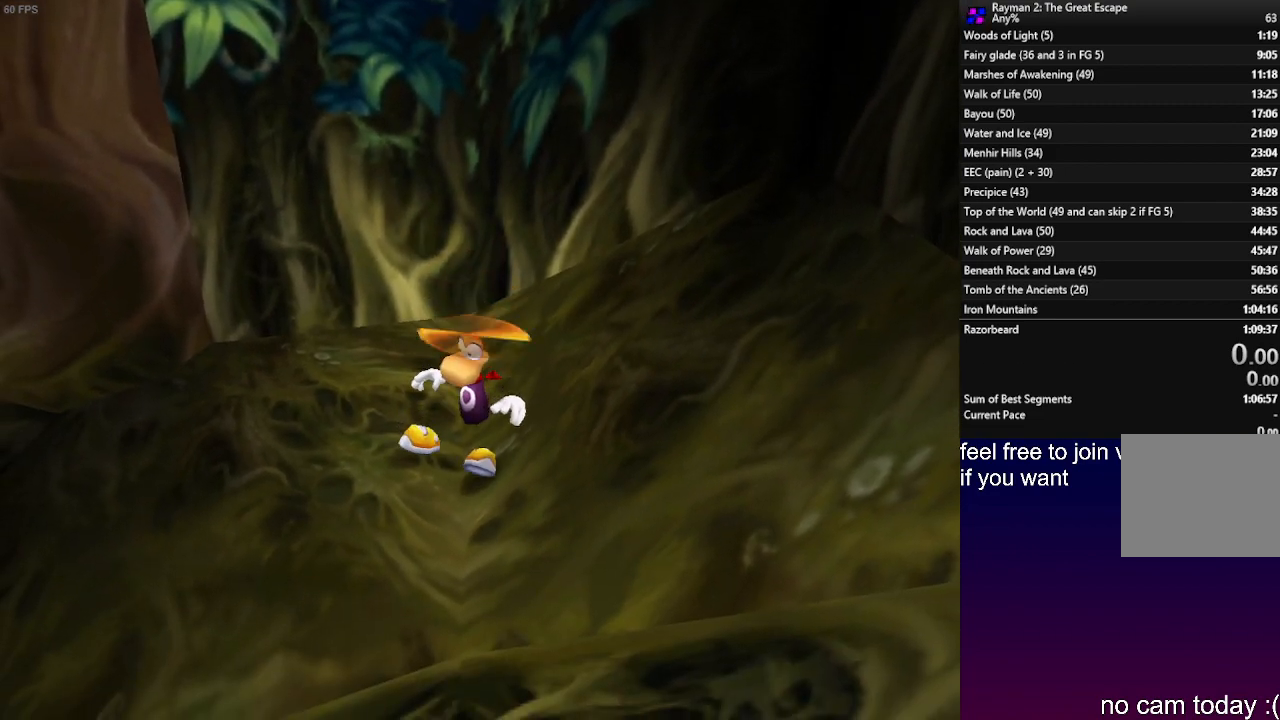
{"buttons": ["CROSS"], "left_stick": "down-right", "right_stick": "center", "events": [[400, "CROSS", "down"], [417, "left_stick", "down-right"]]}
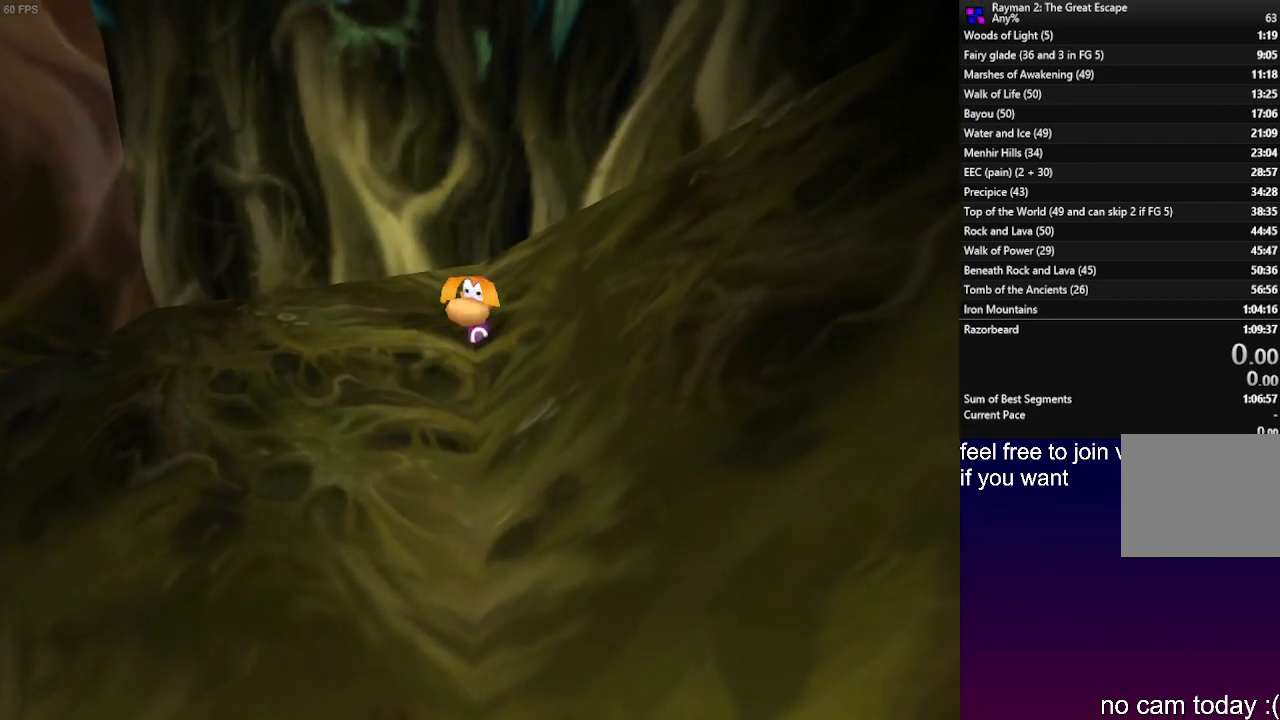
{"buttons": ["CROSS"], "left_stick": "center", "right_stick": "center", "events": [[17, "CROSS", "up"], [283, "left_stick", "down-left"], [433, "left_stick", "center"], [467, "CROSS", "down"]]}
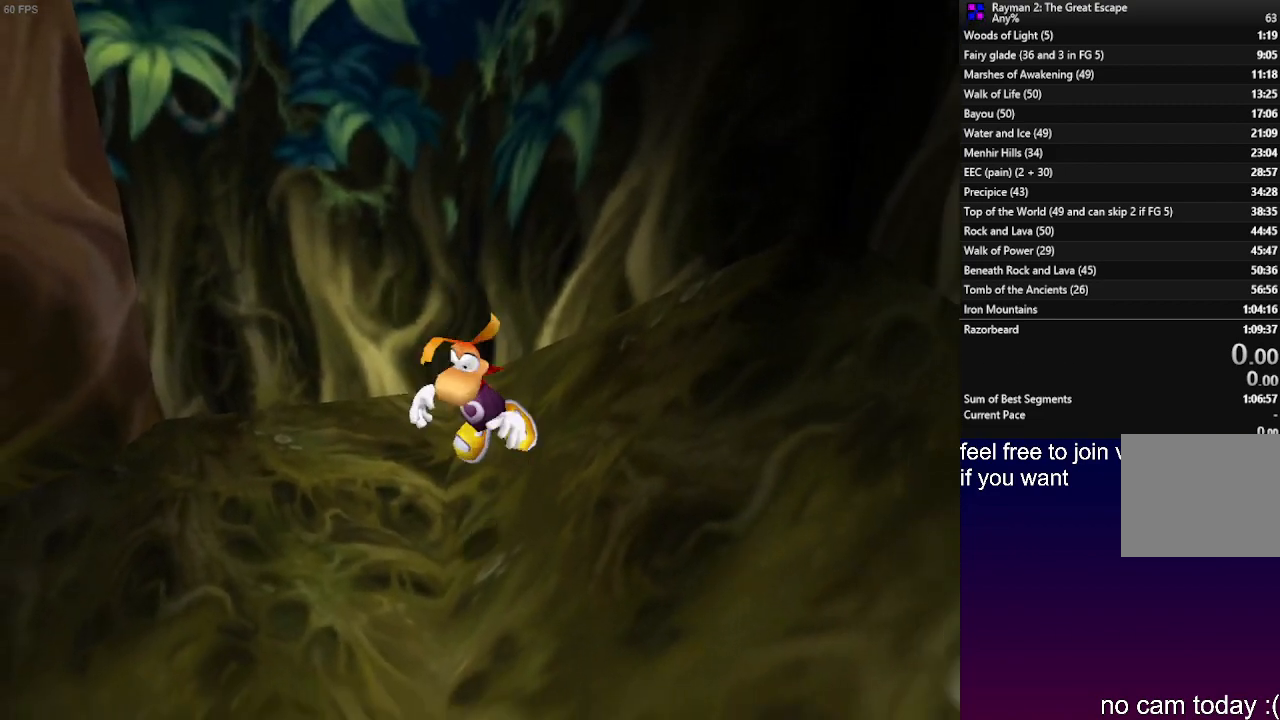
{"buttons": [], "left_stick": "center", "right_stick": "center", "events": [[17, "CROSS", "up"]]}